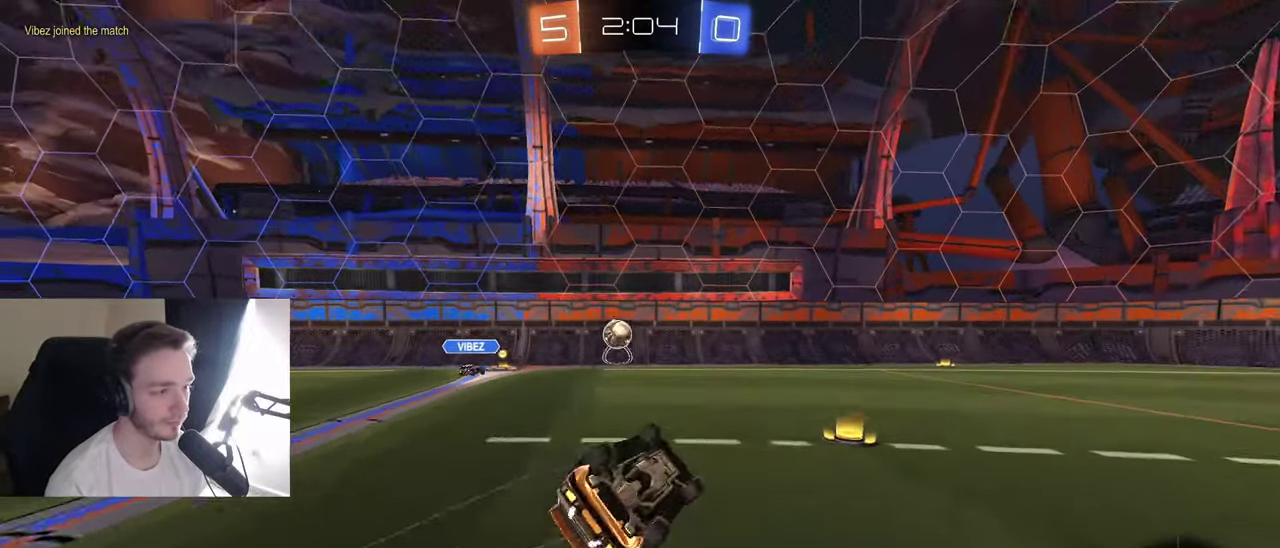
Gameplay with a controller (Xbox layout); each line is a JSON object with the inputs held at the frame after it. "events" lists button and stick changes between this image and that frame as [ms after this image, input, new state], when the widget could be followed in between. Not read: L3 R3.
{"buttons": ["R2"], "left_stick": "center", "right_stick": "center", "events": [[117, "X", "up"], [200, "L1", "up"], [233, "left_stick", "center"], [317, "R2", "down"]]}
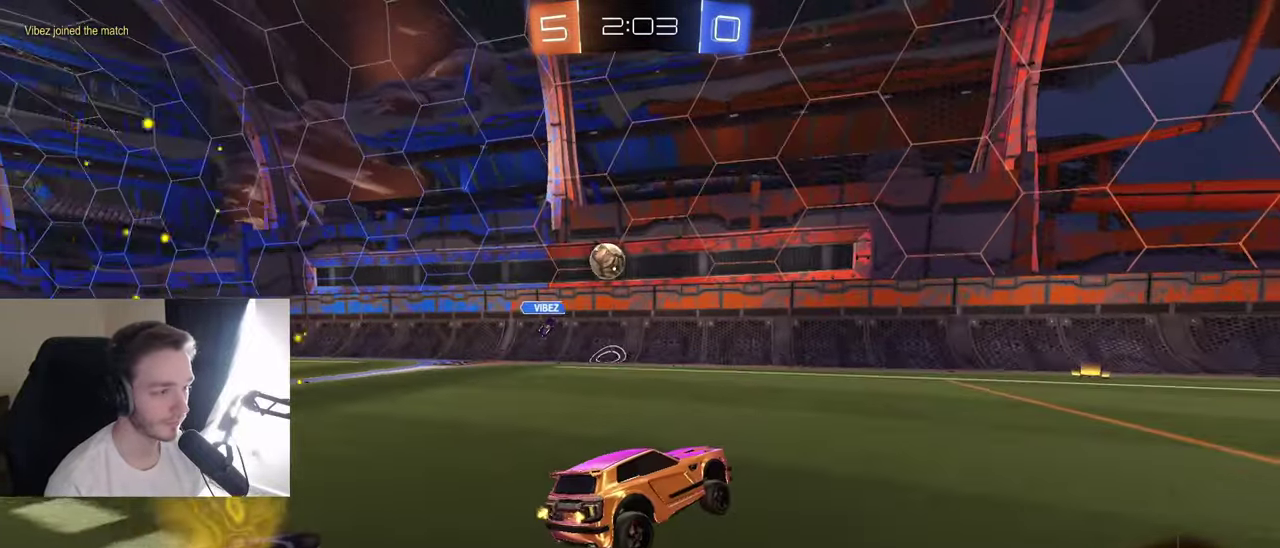
{"buttons": ["L2"], "left_stick": "down-left", "right_stick": "center", "events": [[33, "R2", "up"], [33, "left_stick", "right"], [117, "R2", "down"], [133, "left_stick", "center"], [250, "left_stick", "down-left"], [300, "R2", "up"], [350, "L2", "down"]]}
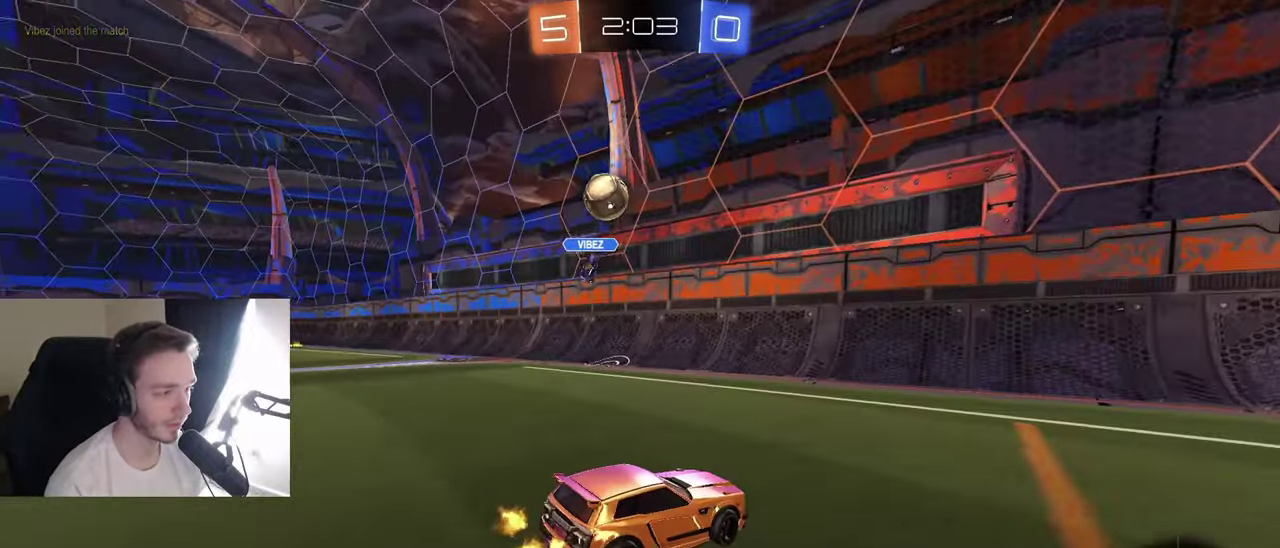
{"buttons": [], "left_stick": "right", "right_stick": "center", "events": [[67, "L2", "up"], [67, "left_stick", "right"], [150, "R2", "down"], [233, "L1", "down"], [333, "L1", "up"], [333, "R2", "up"]]}
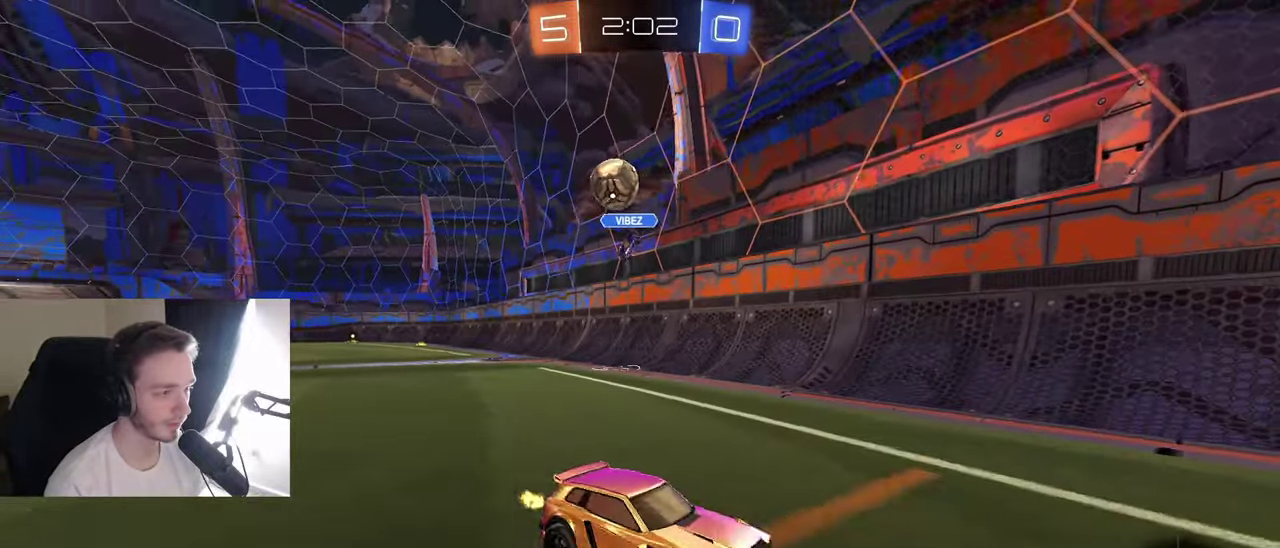
{"buttons": ["L2"], "left_stick": "down-left", "right_stick": "center", "events": [[117, "L2", "down"], [133, "left_stick", "center"], [183, "left_stick", "down-left"]]}
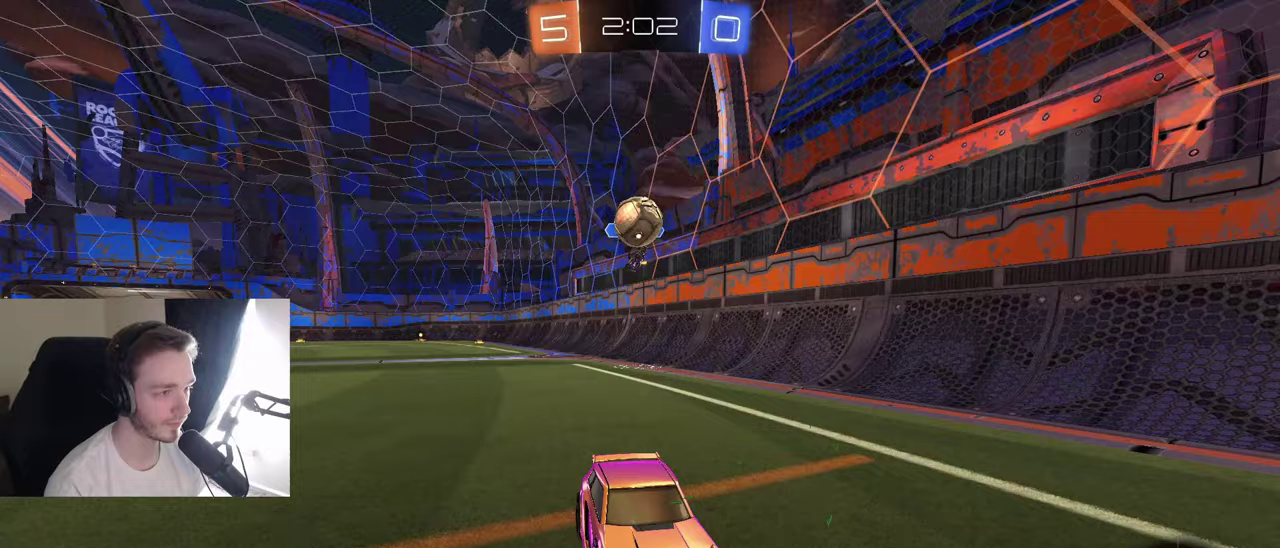
{"buttons": ["L2"], "left_stick": "down-right", "right_stick": "center", "events": [[167, "left_stick", "down"], [300, "left_stick", "down-right"], [433, "left_stick", "right"], [483, "left_stick", "down-right"]]}
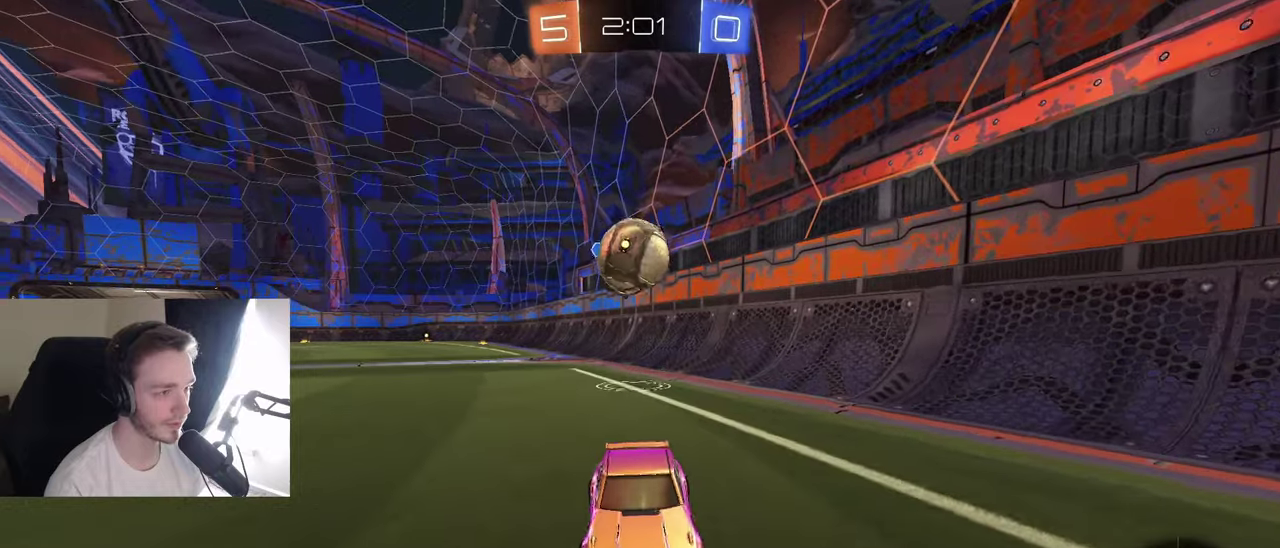
{"buttons": [], "left_stick": "down-left", "right_stick": "center", "events": [[83, "A", "down"], [100, "left_stick", "down"], [183, "left_stick", "down-left"], [217, "A", "up"], [250, "L2", "up"]]}
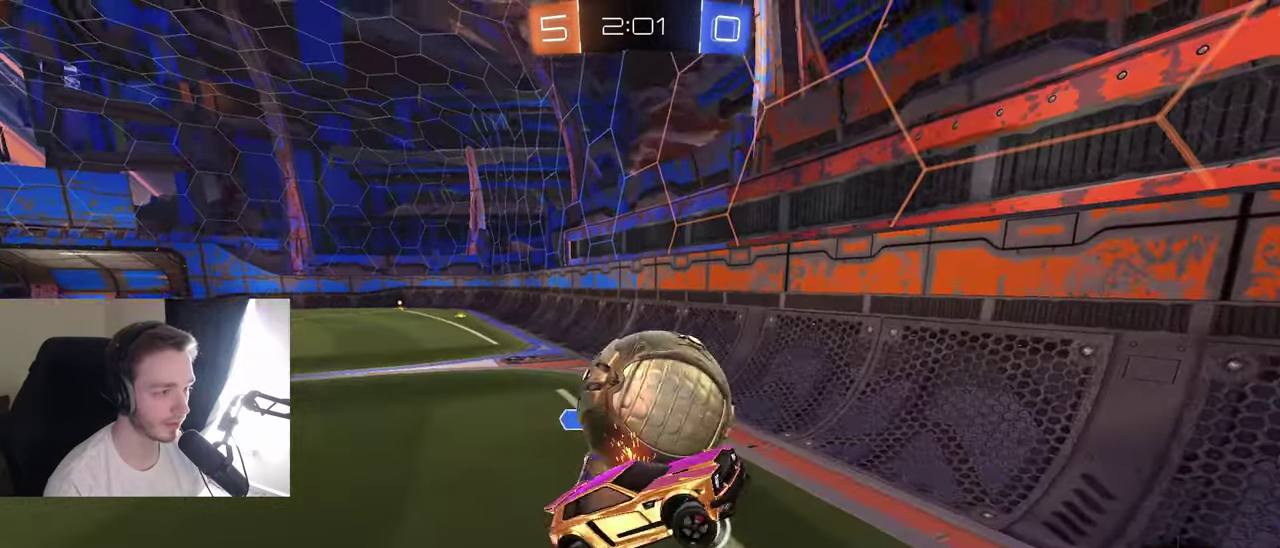
{"buttons": ["B", "R2"], "left_stick": "up-right", "right_stick": "center", "events": [[233, "left_stick", "up-right"], [317, "X", "down"], [367, "R2", "down"], [383, "B", "down"], [433, "X", "up"]]}
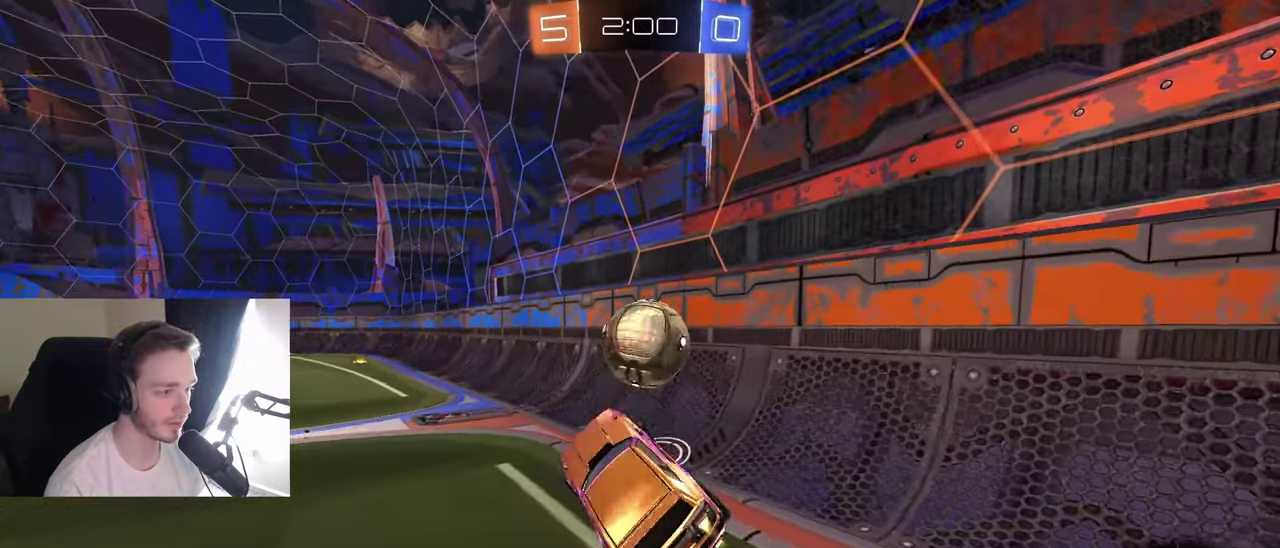
{"buttons": ["R2"], "left_stick": "up", "right_stick": "center", "events": [[83, "left_stick", "right"], [167, "left_stick", "down-right"], [300, "B", "up"], [300, "left_stick", "down"], [467, "left_stick", "up"]]}
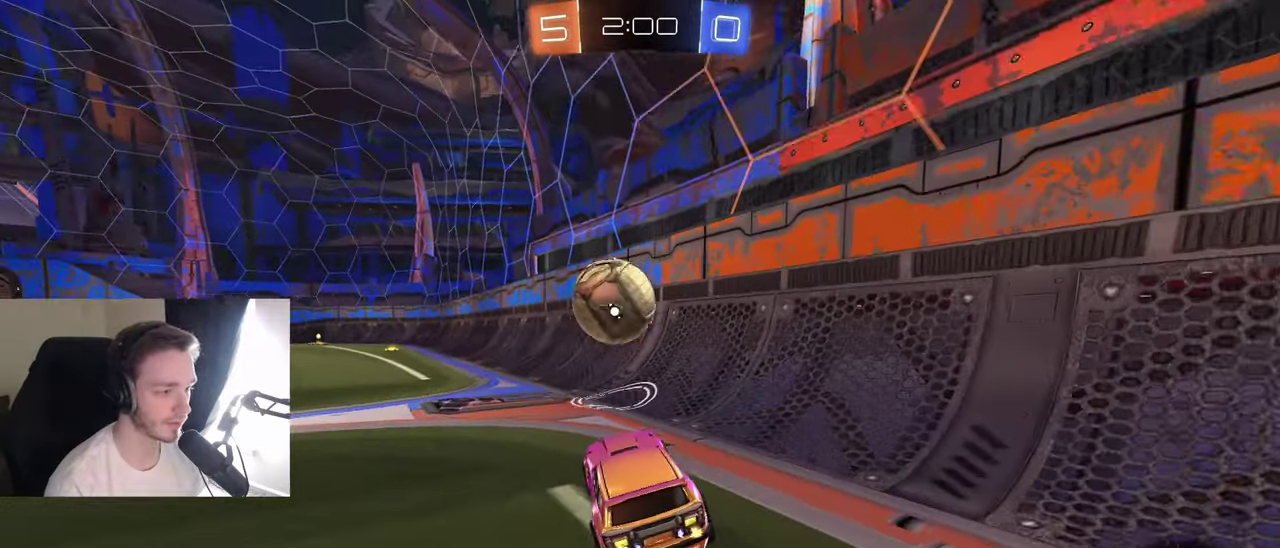
{"buttons": [], "left_stick": "center", "right_stick": "center", "events": [[33, "A", "down"], [100, "left_stick", "center"], [133, "A", "up"], [183, "left_stick", "down-left"], [317, "B", "down"], [383, "left_stick", "center"], [433, "B", "up"], [500, "R2", "up"]]}
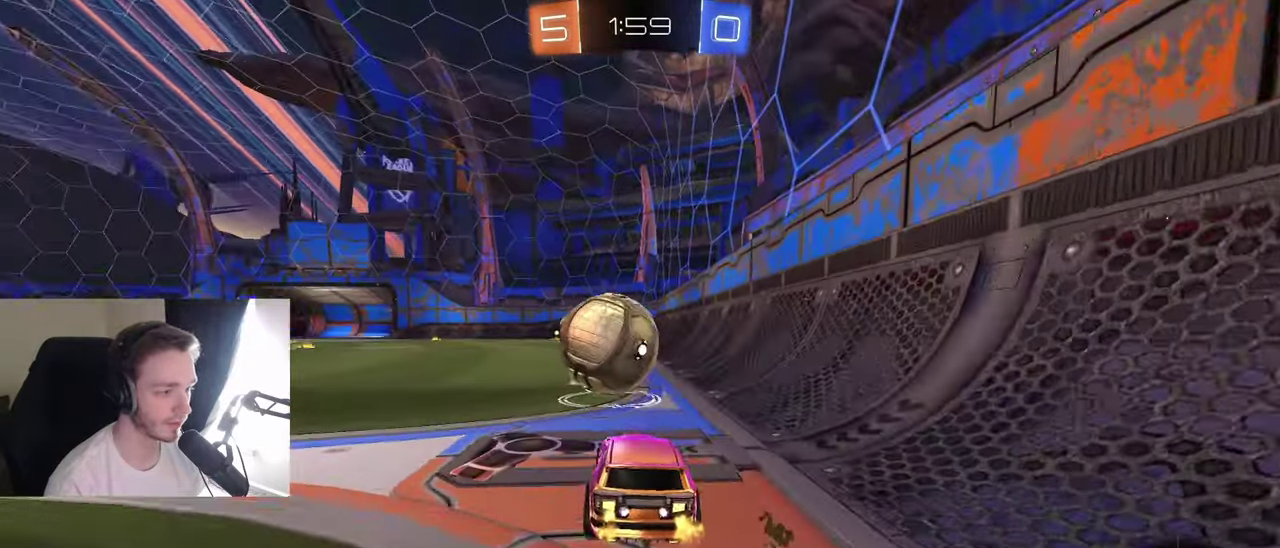
{"buttons": ["R2"], "left_stick": "down-left", "right_stick": "center", "events": [[133, "R2", "down"], [183, "left_stick", "left"], [233, "left_stick", "center"], [283, "left_stick", "right"], [317, "R2", "up"], [383, "R2", "down"], [417, "Y", "down"], [417, "left_stick", "center"], [467, "left_stick", "down-left"], [500, "Y", "up"]]}
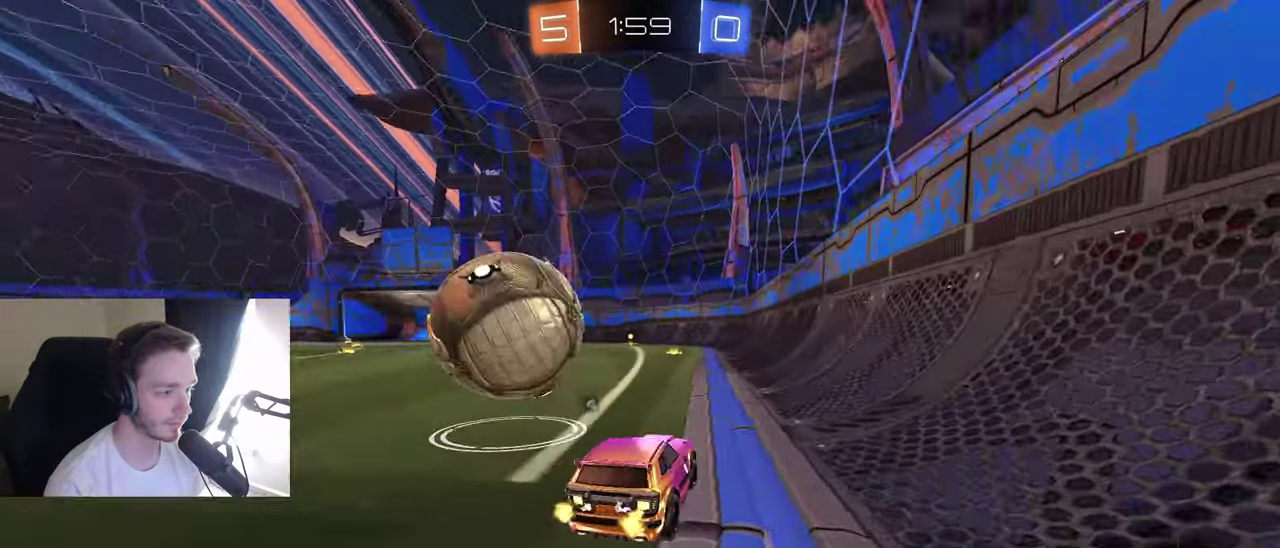
{"buttons": ["R2"], "left_stick": "down-left", "right_stick": "center", "events": [[167, "L1", "down"], [283, "L1", "up"]]}
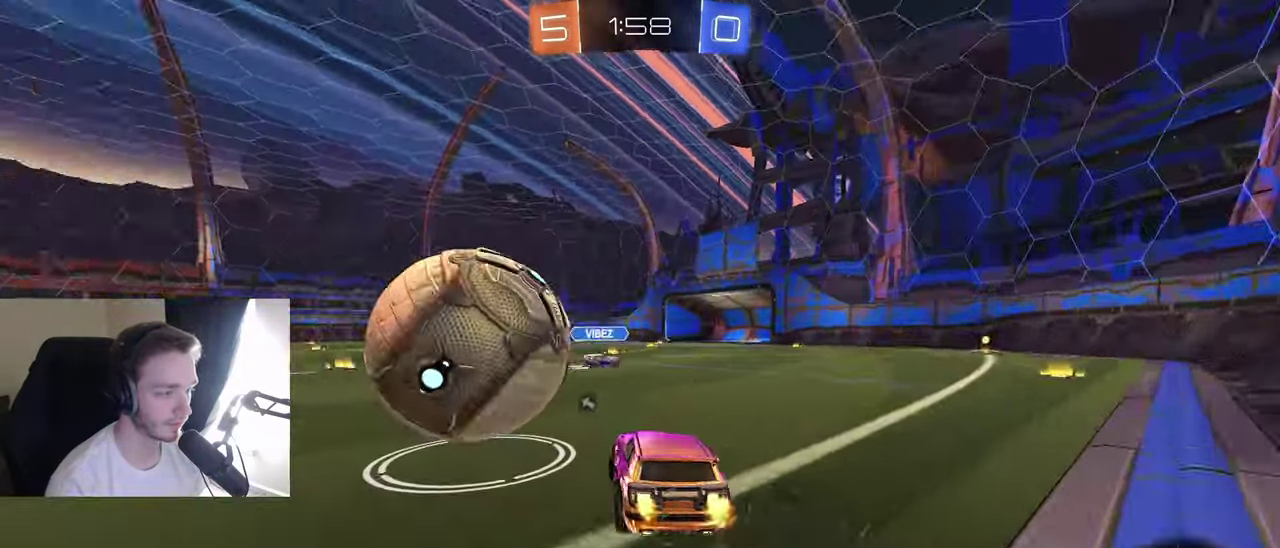
{"buttons": ["Y", "R2"], "left_stick": "right", "right_stick": "center", "events": [[17, "Y", "down"], [117, "Y", "up"], [350, "left_stick", "center"], [417, "left_stick", "right"], [450, "Y", "down"]]}
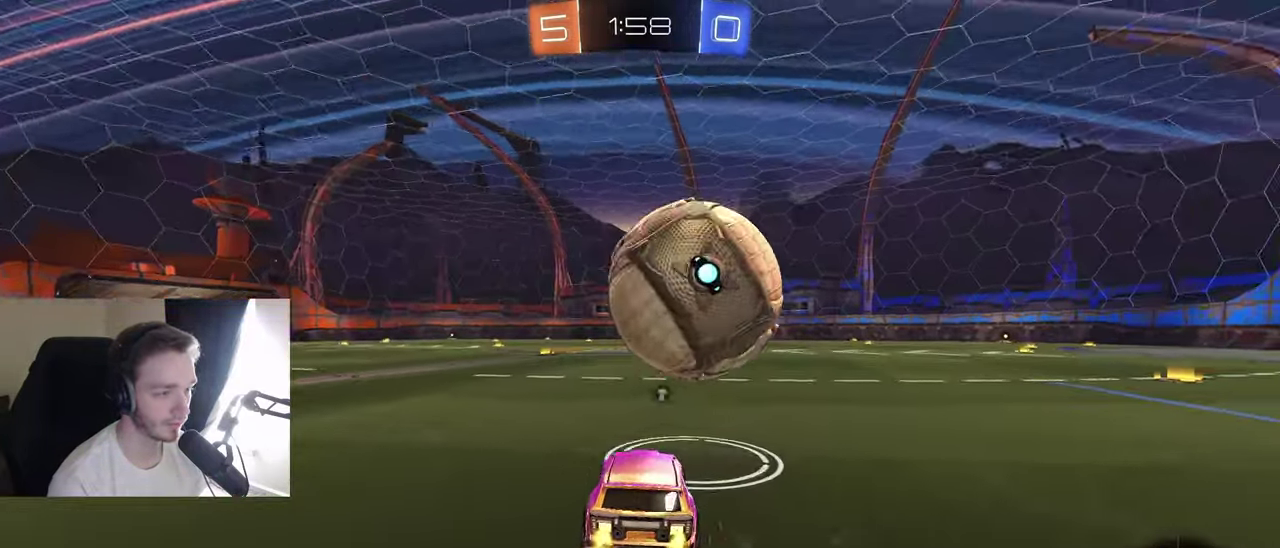
{"buttons": ["R2"], "left_stick": "right", "right_stick": "center", "events": [[17, "Y", "up"], [50, "left_stick", "center"], [217, "Y", "down"], [283, "Y", "up"], [283, "left_stick", "left"], [383, "left_stick", "center"], [450, "left_stick", "right"]]}
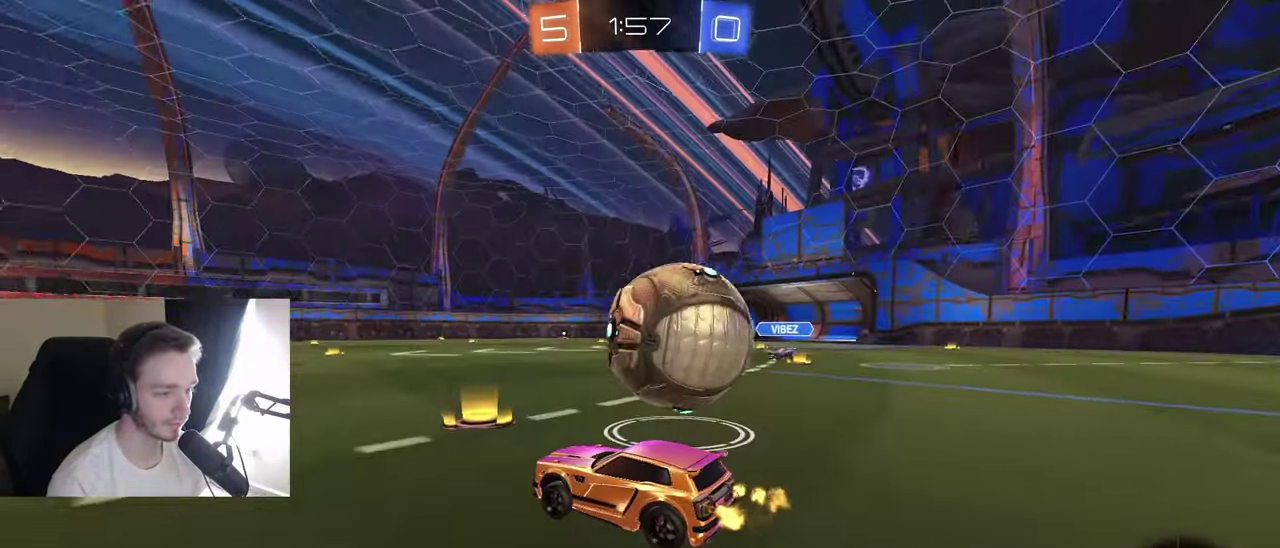
{"buttons": ["L2"], "left_stick": "center", "right_stick": "center", "events": [[33, "R2", "up"], [117, "left_stick", "center"], [367, "left_stick", "right"], [433, "A", "down"], [450, "L2", "down"], [483, "left_stick", "center"], [500, "A", "up"]]}
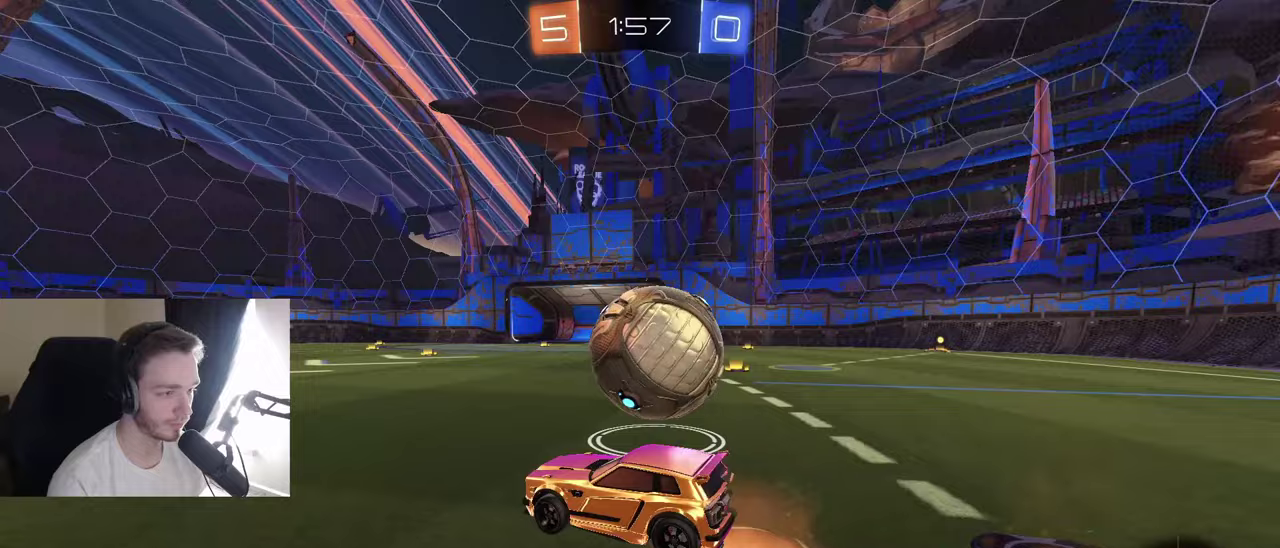
{"buttons": [], "left_stick": "right", "right_stick": "center", "events": [[50, "L2", "up"], [433, "left_stick", "right"]]}
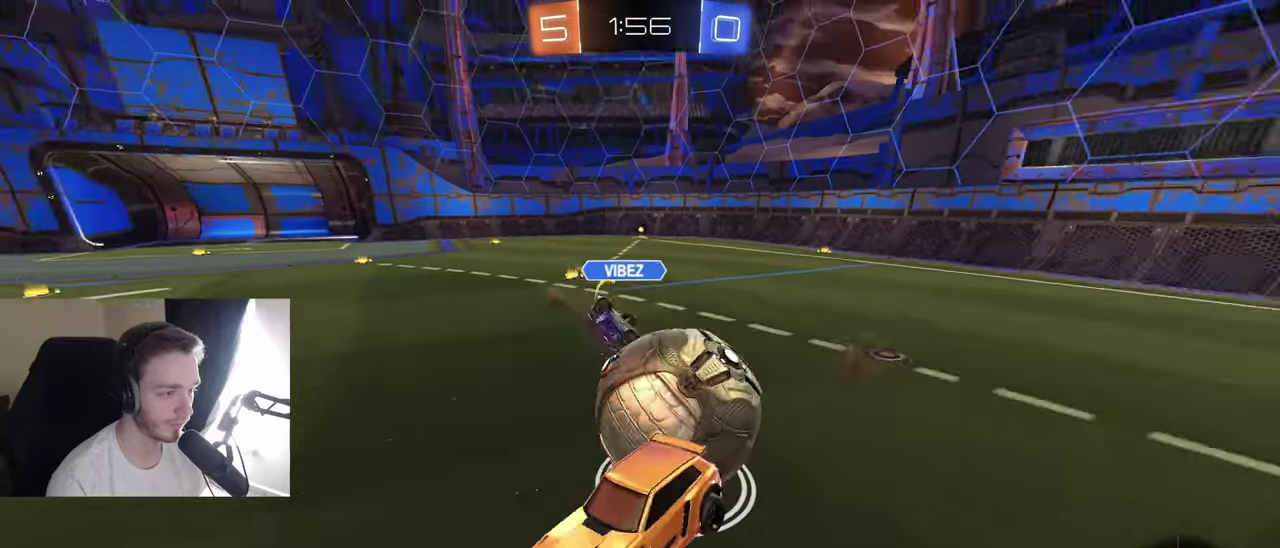
{"buttons": ["L2"], "left_stick": "left", "right_stick": "center", "events": [[183, "left_stick", "center"], [233, "left_stick", "left"], [450, "left_stick", "down-left"], [467, "L2", "down"], [500, "left_stick", "left"]]}
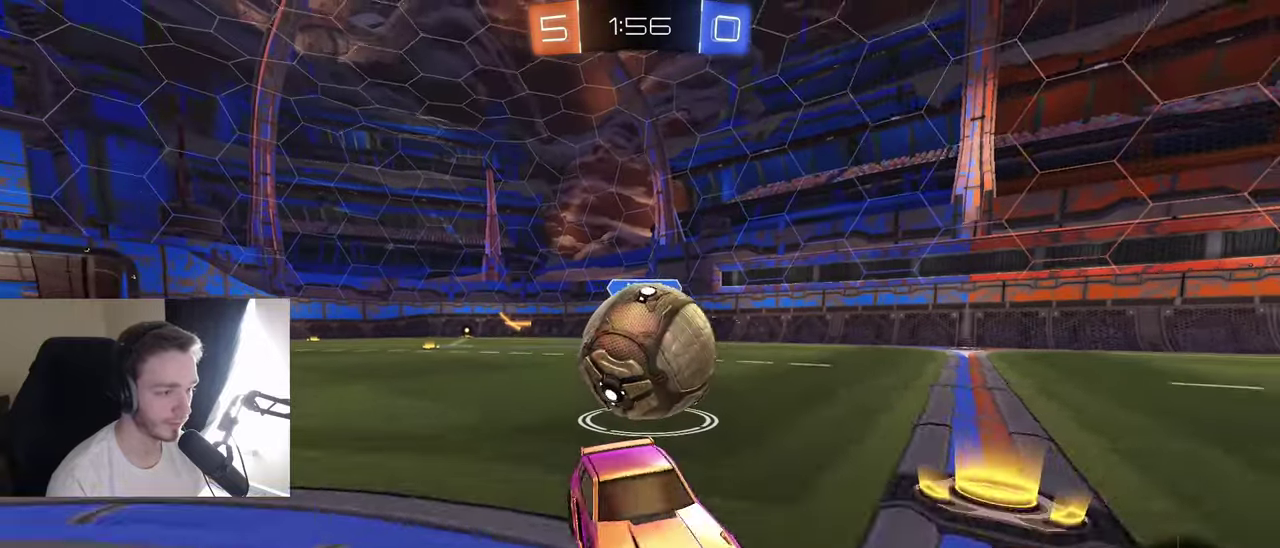
{"buttons": ["A", "L2"], "left_stick": "down-left", "right_stick": "center", "events": [[117, "L2", "up"], [167, "L2", "down"], [250, "left_stick", "down-left"], [300, "A", "down"], [383, "A", "up"], [433, "A", "down"]]}
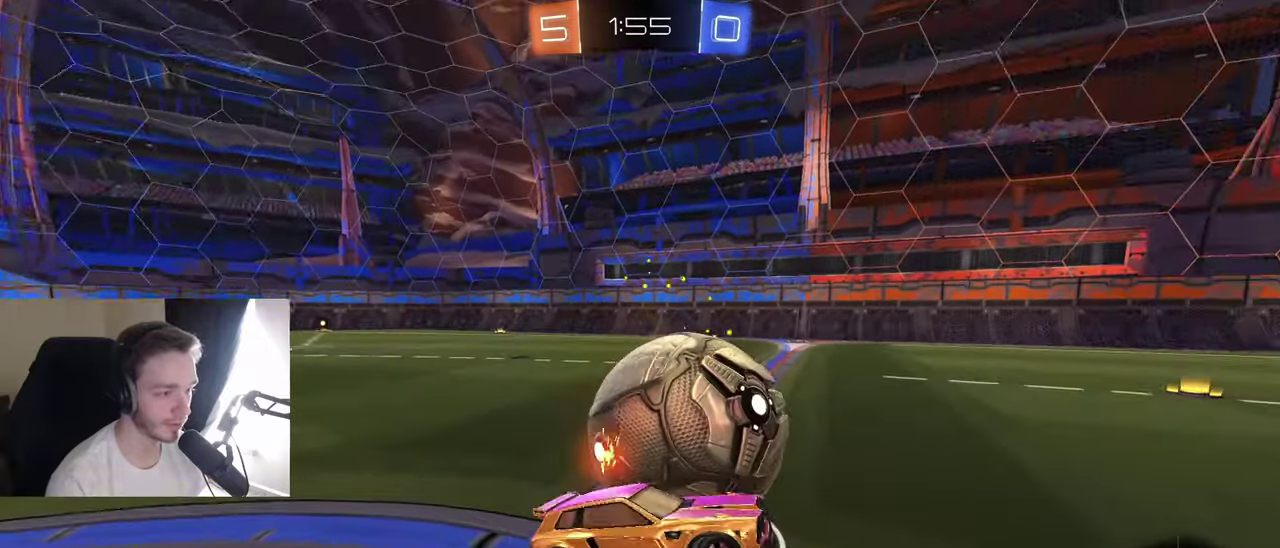
{"buttons": ["R1"], "left_stick": "up-right", "right_stick": "center", "events": [[17, "L2", "up"], [100, "A", "up"], [117, "R1", "down"], [250, "left_stick", "down"], [333, "left_stick", "center"], [383, "left_stick", "right"], [467, "left_stick", "up-right"]]}
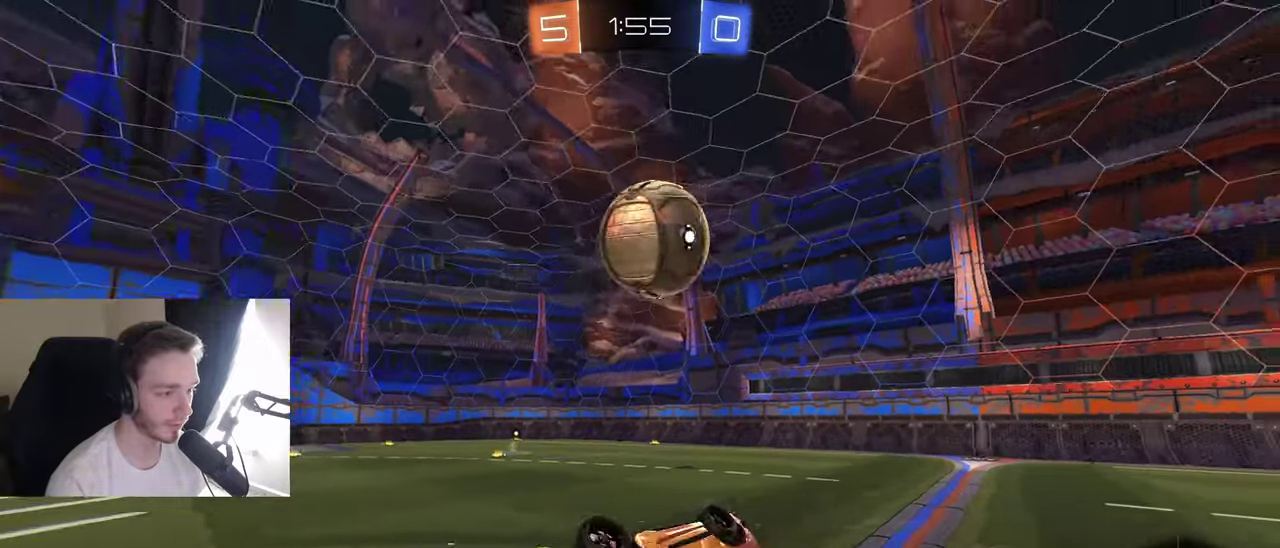
{"buttons": ["R2"], "left_stick": "center", "right_stick": "center", "events": [[50, "left_stick", "up-left"], [150, "R1", "up"], [267, "R2", "down"], [433, "left_stick", "center"]]}
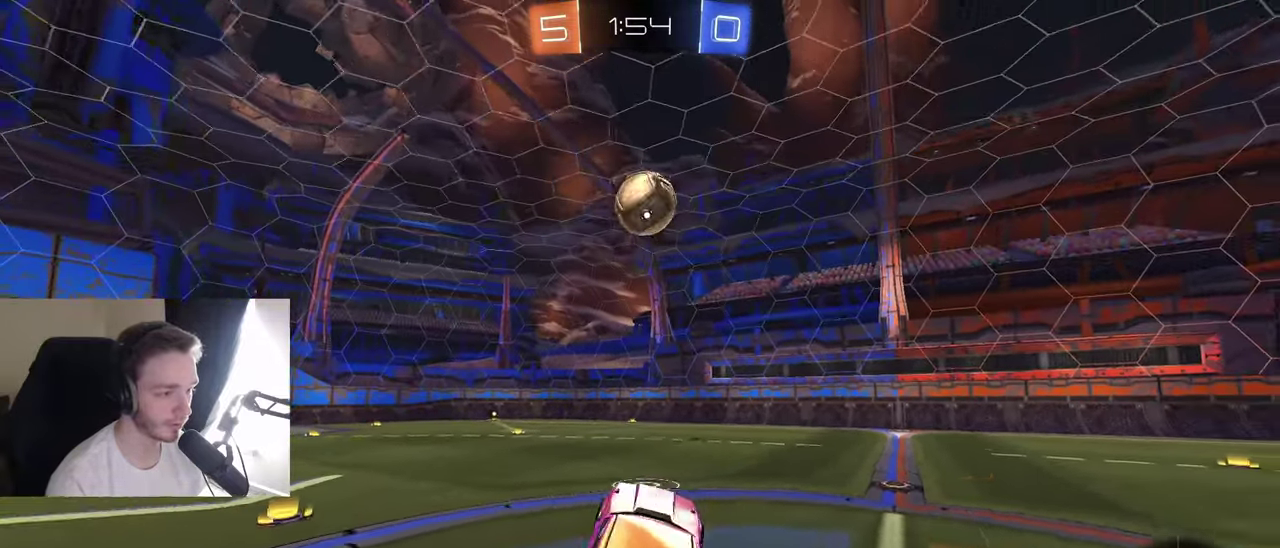
{"buttons": ["B", "R2"], "left_stick": "center", "right_stick": "center", "events": [[117, "left_stick", "up-left"], [183, "left_stick", "center"], [367, "B", "down"]]}
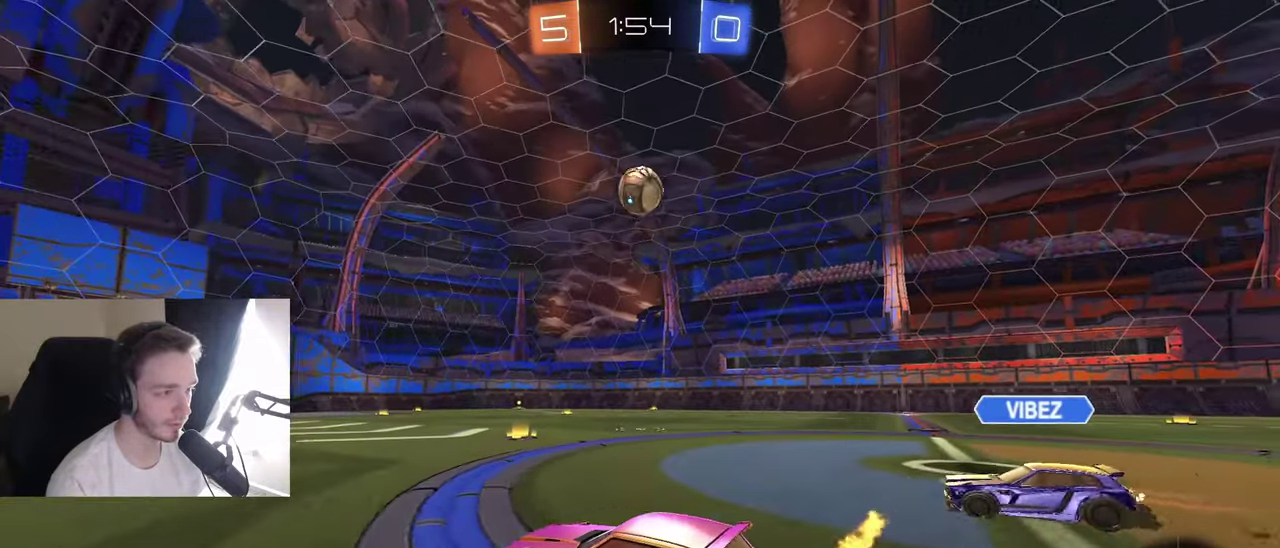
{"buttons": ["R2"], "left_stick": "left", "right_stick": "center", "events": [[67, "B", "up"], [150, "left_stick", "right"], [283, "left_stick", "up-right"], [400, "left_stick", "left"]]}
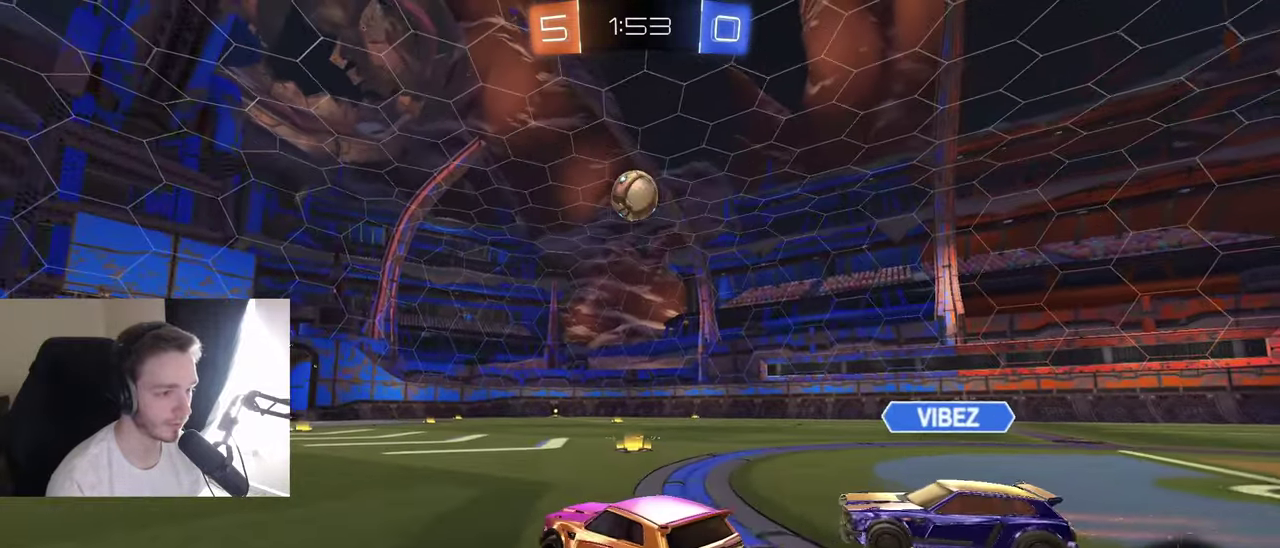
{"buttons": ["R2"], "left_stick": "center", "right_stick": "center", "events": [[17, "R2", "up"], [50, "left_stick", "down-left"], [333, "R2", "down"], [350, "left_stick", "center"]]}
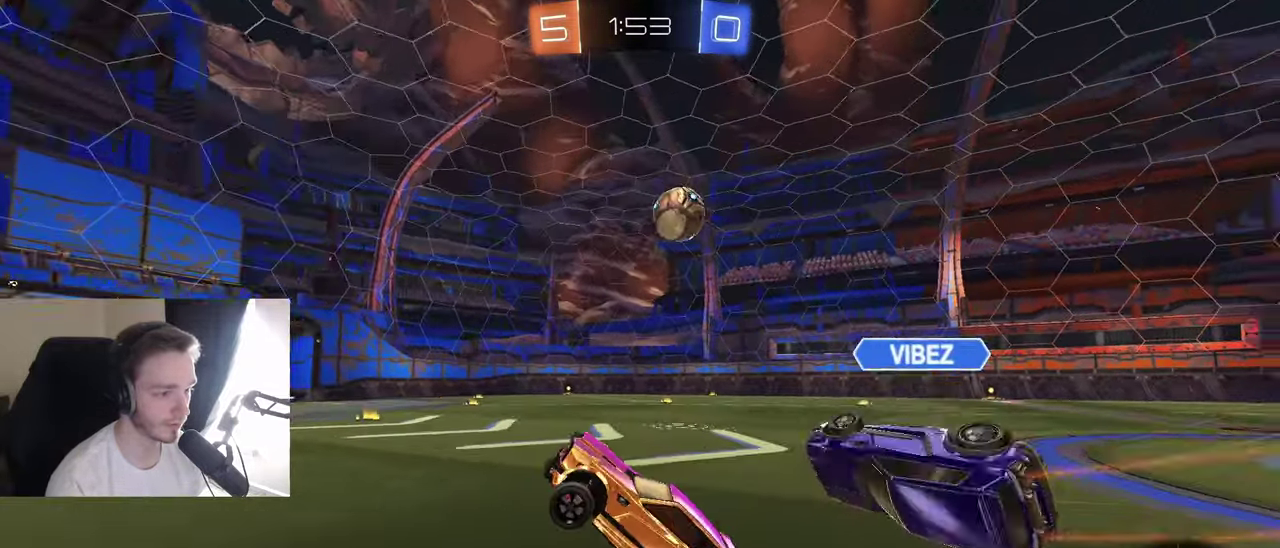
{"buttons": ["L2"], "left_stick": "right", "right_stick": "center", "events": [[33, "left_stick", "right"], [67, "R2", "up"], [83, "left_stick", "center"], [217, "left_stick", "up-right"], [433, "L2", "down"], [450, "left_stick", "right"]]}
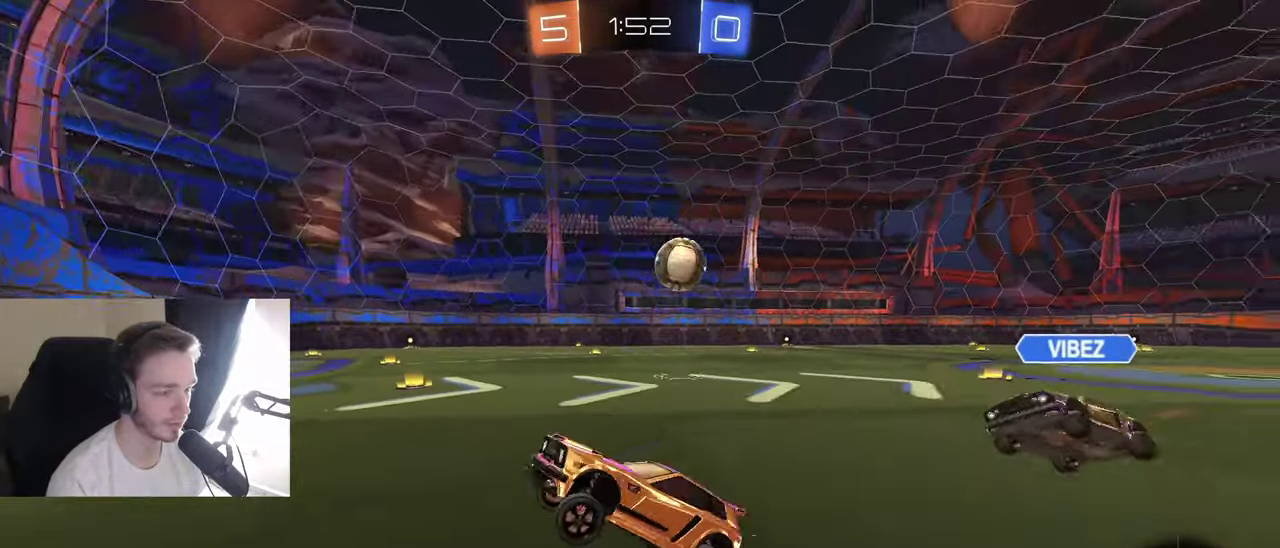
{"buttons": [], "left_stick": "up-right", "right_stick": "center", "events": [[133, "left_stick", "center"], [350, "A", "down"], [400, "A", "up"], [500, "L2", "up"], [500, "left_stick", "up-right"]]}
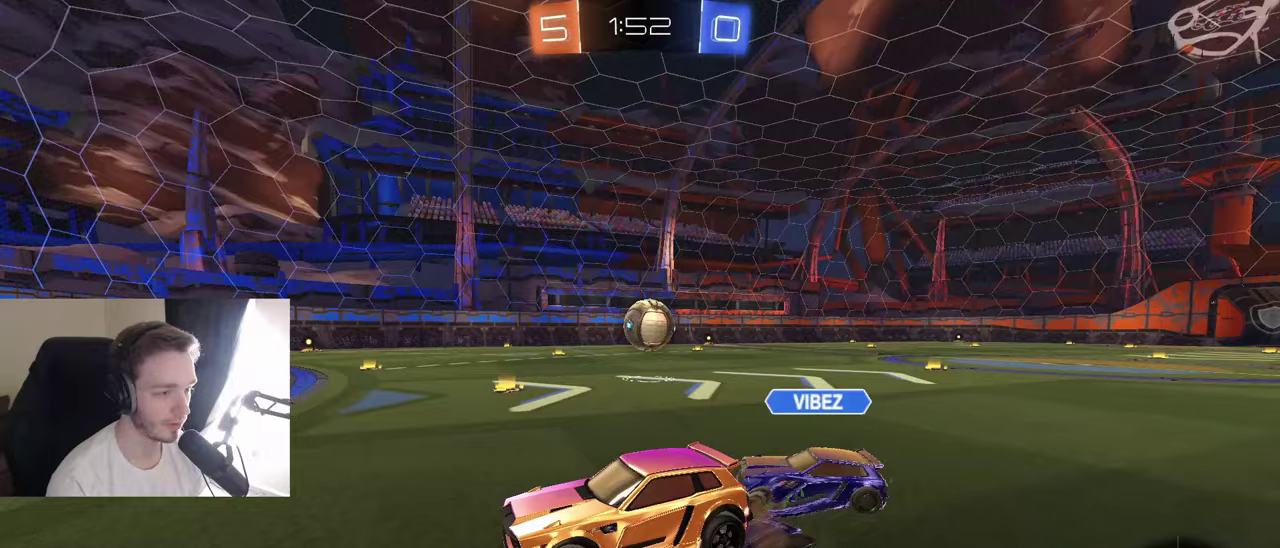
{"buttons": ["R2"], "left_stick": "down-right", "right_stick": "center", "events": [[83, "left_stick", "right"], [183, "left_stick", "center"], [217, "R2", "down"], [317, "B", "down"], [333, "left_stick", "down-right"], [400, "L1", "down"], [433, "B", "up"], [500, "L1", "up"]]}